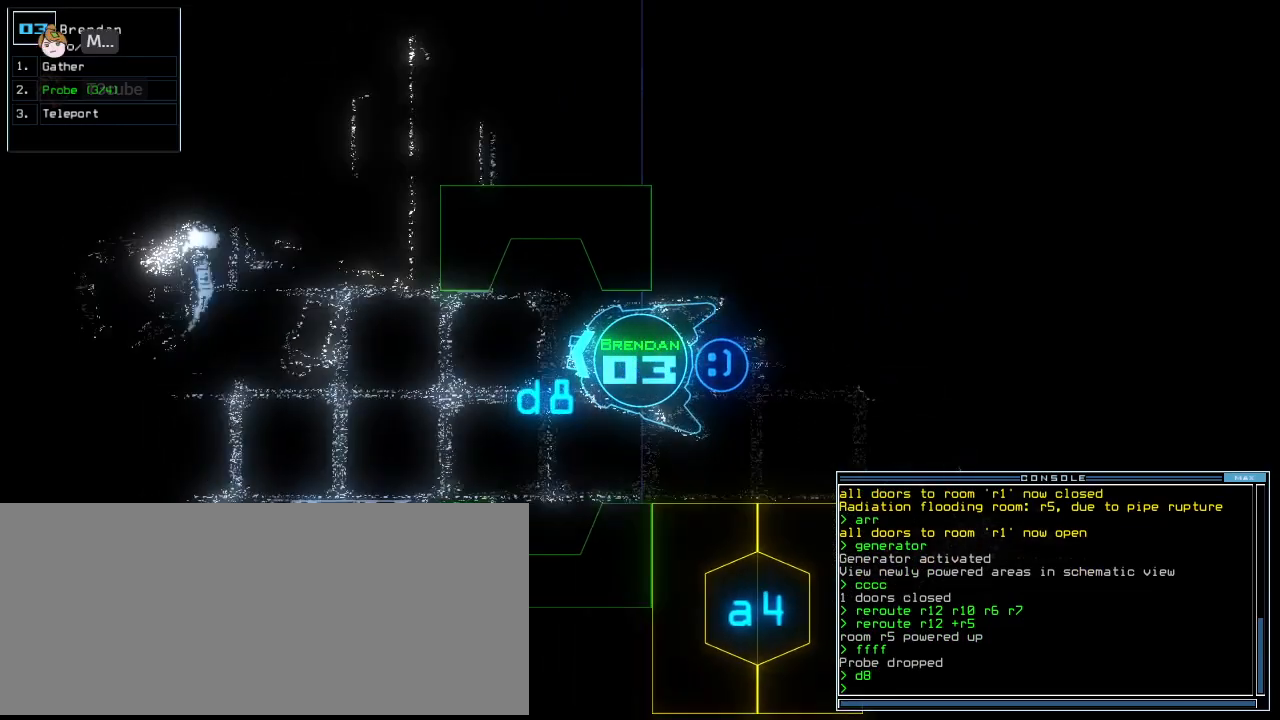
Gameplay with keyboard; each line is a JSON object with the keys held at the frame after it. "events" lists presses ("down") and releases ("up") of ".", "0", "1", "2", "3", "4", "5", "6", "7", "8", "9", "a", "b", "backspace", "c", "caps_lock", "comma", "ctrl_l", "ctrl_r", "d", "down", "e", "escape", "f", "f10", "g", "h", "i", "j", "k", "l", "left", "m", "minus", "n", "o", "p", "q", "quote", "r", "return", "right", "s", "semicolon", "shift_l", "shift_r", "space", "t", "tab", "tilde", "u", "up", "v", "w", "x", "y" and "z" between this image and that frame as [ms after this image, input, new state], when the widget could be followed in between. No other keys are recorded. Mouse input is not recorded. Not read: equals other_keys.
{"keys": [], "events": [[42, "down", "down"], [312, "left", "down"], [417, "down", "up"], [417, "left", "up"]]}
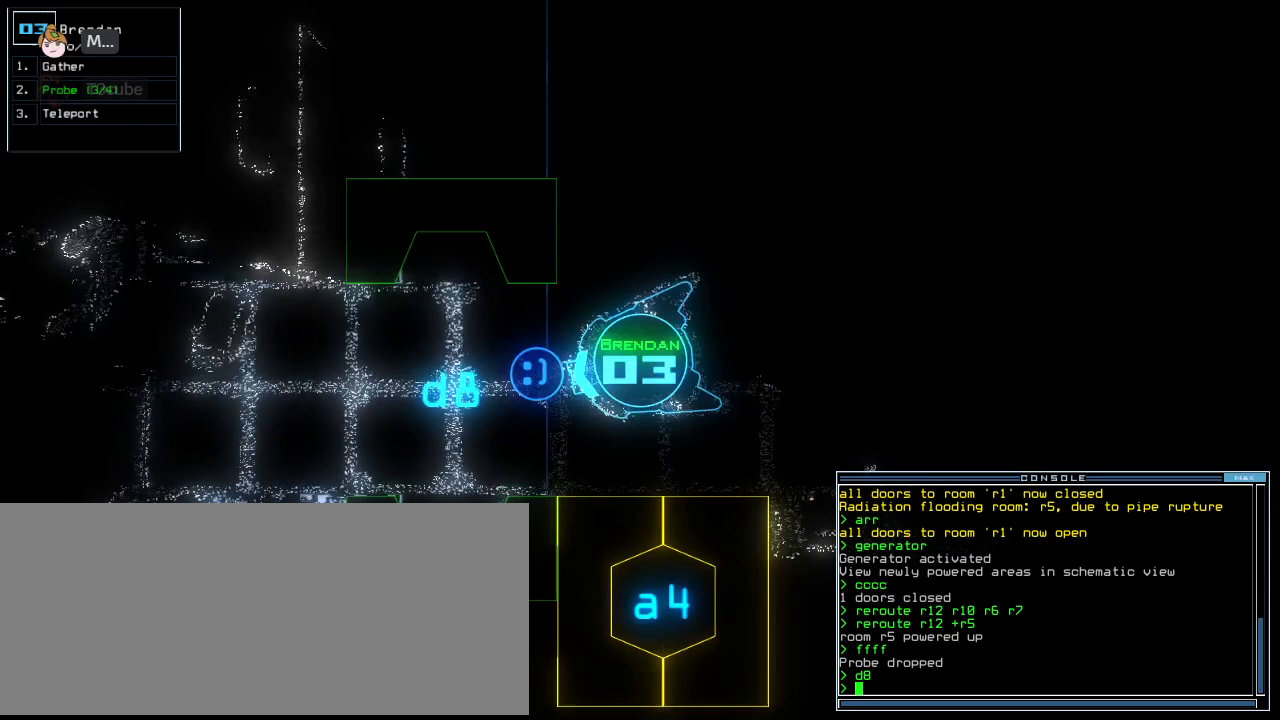
{"keys": [], "events": [[21, "space", "down"], [146, "space", "up"]]}
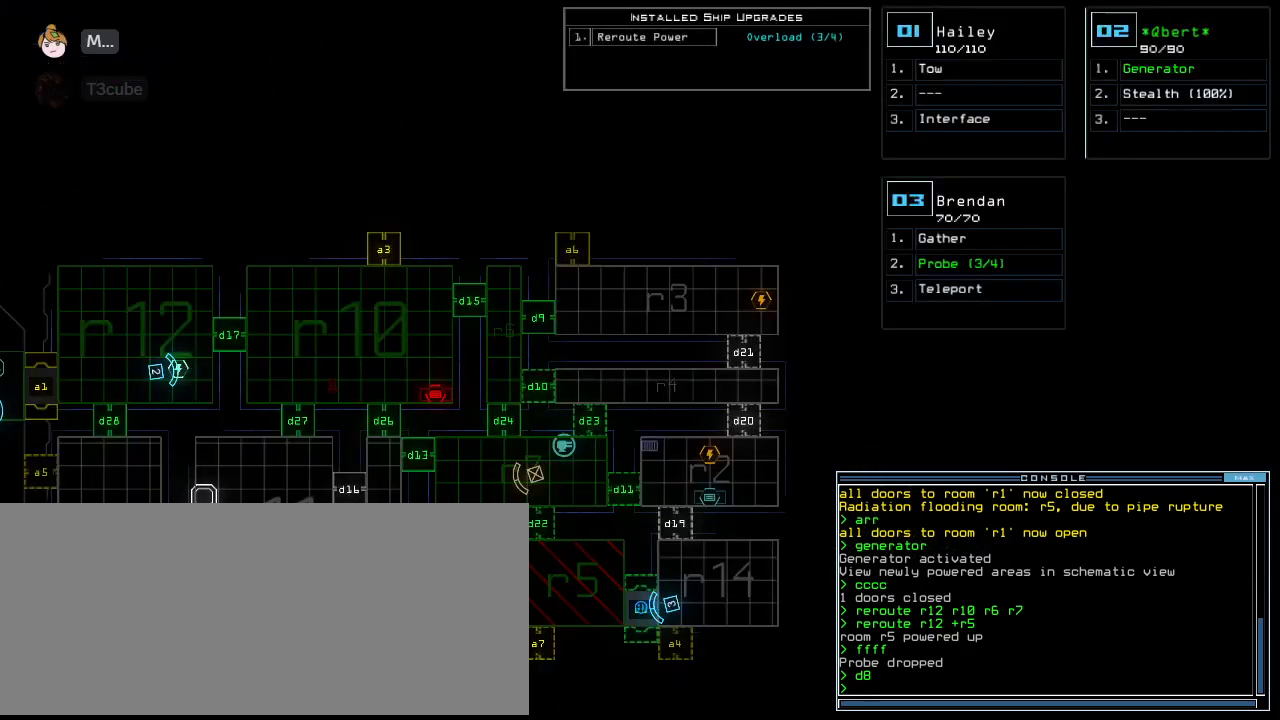
{"keys": [], "events": []}
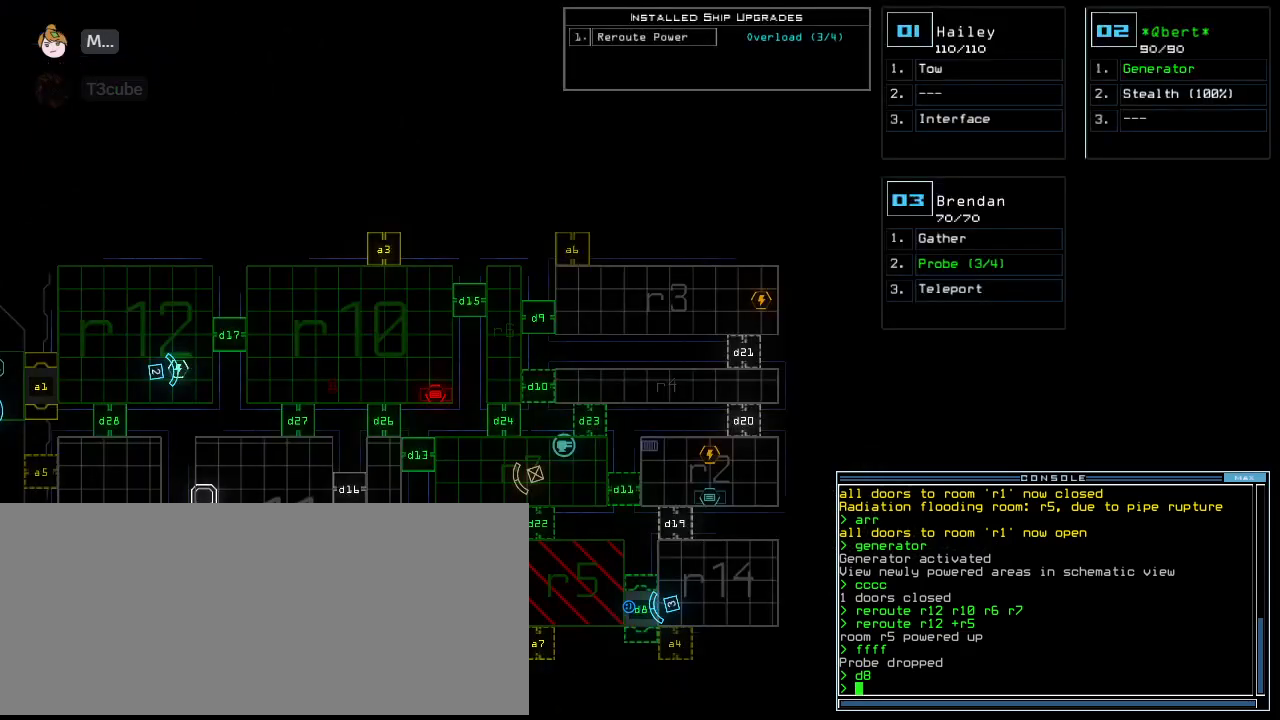
{"keys": [], "events": [[21, "c", "down"], [83, "c", "up"], [146, "c", "down"], [250, "c", "up"]]}